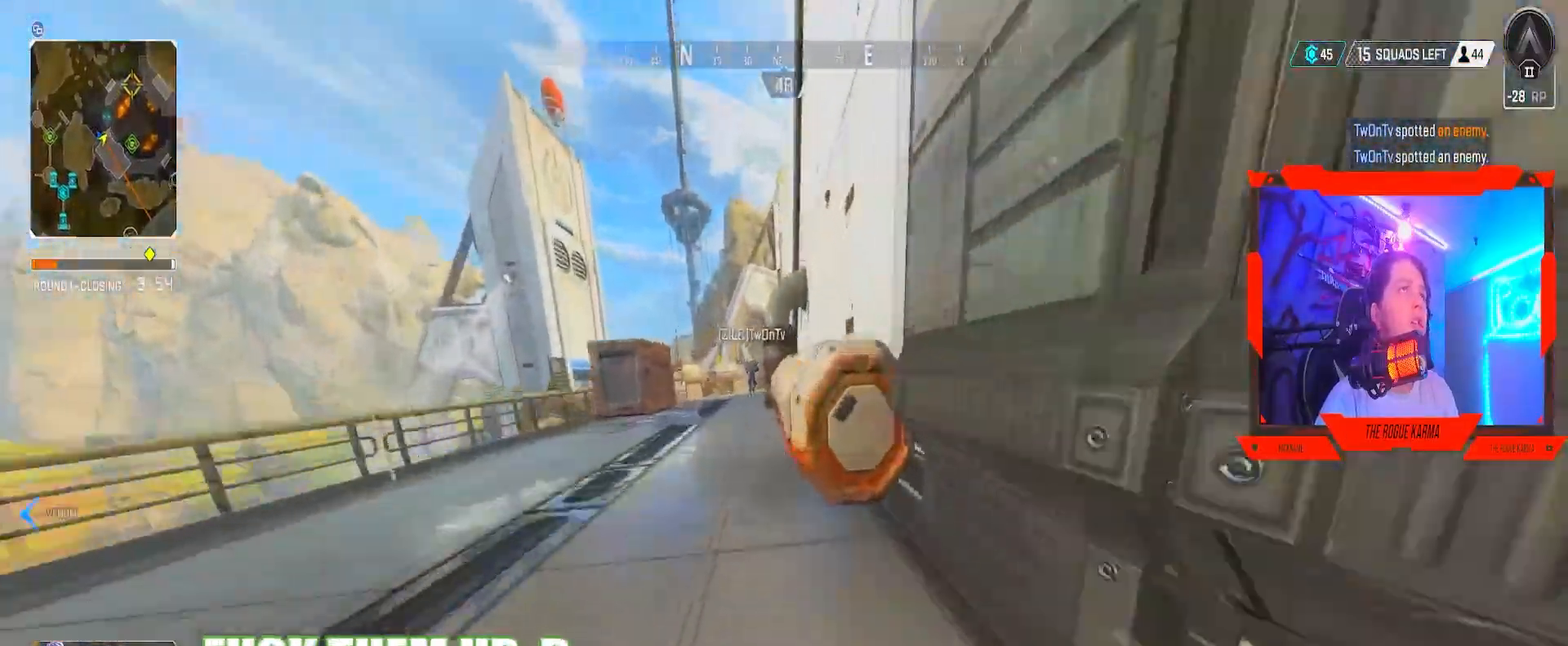
Gameplay with a controller (Xbox layout); each line is a JSON object with the inputs held at the frame after it. "events" lists button and stick changes between this image and that frame as [ms after this image, input, new state], when the widget could be followed in between.
{"buttons": ["B"], "left_stick": "up", "right_stick": "center", "events": [[201, "X", "down"], [267, "A", "up"], [317, "X", "up"]]}
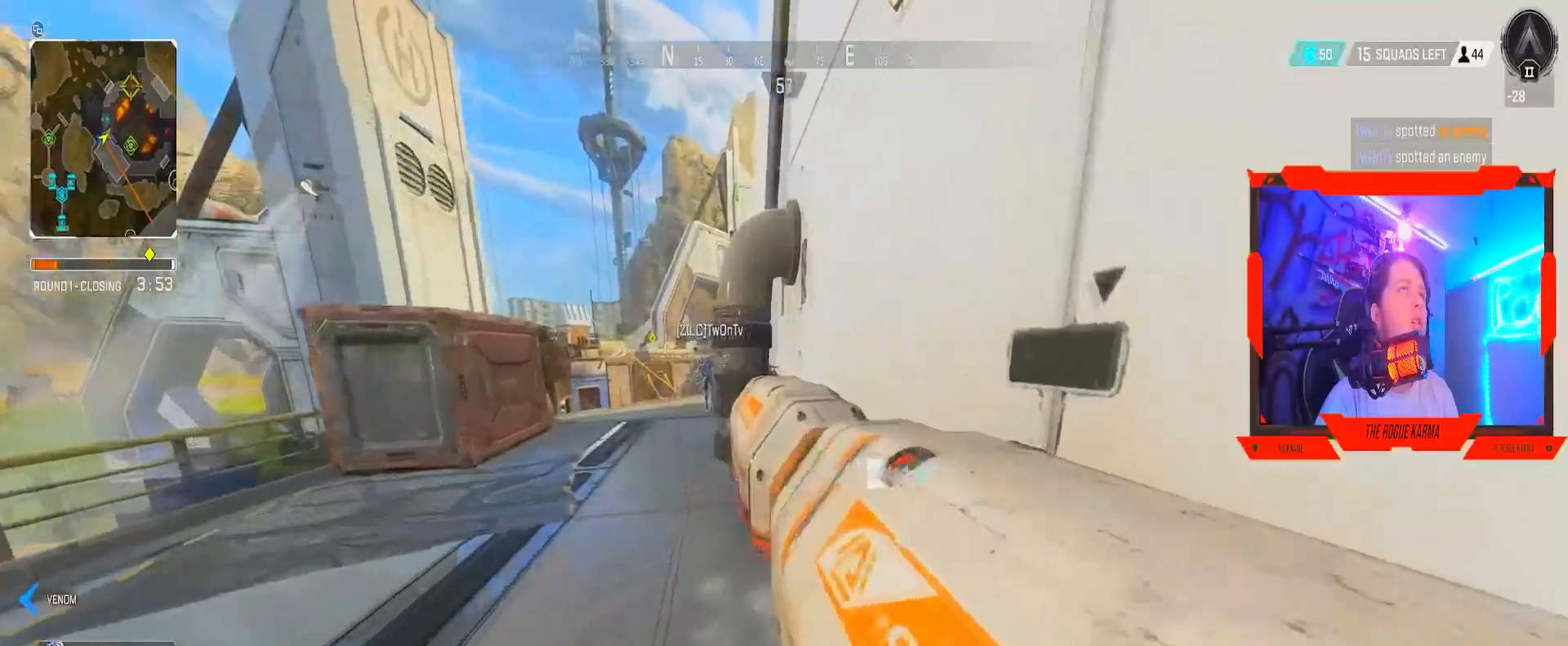
{"buttons": ["B", "X"], "left_stick": "center", "right_stick": "center", "events": [[33, "right_stick", "right"], [250, "A", "down"], [333, "right_stick", "center"], [417, "A", "up"], [417, "X", "down"], [434, "left_stick", "center"]]}
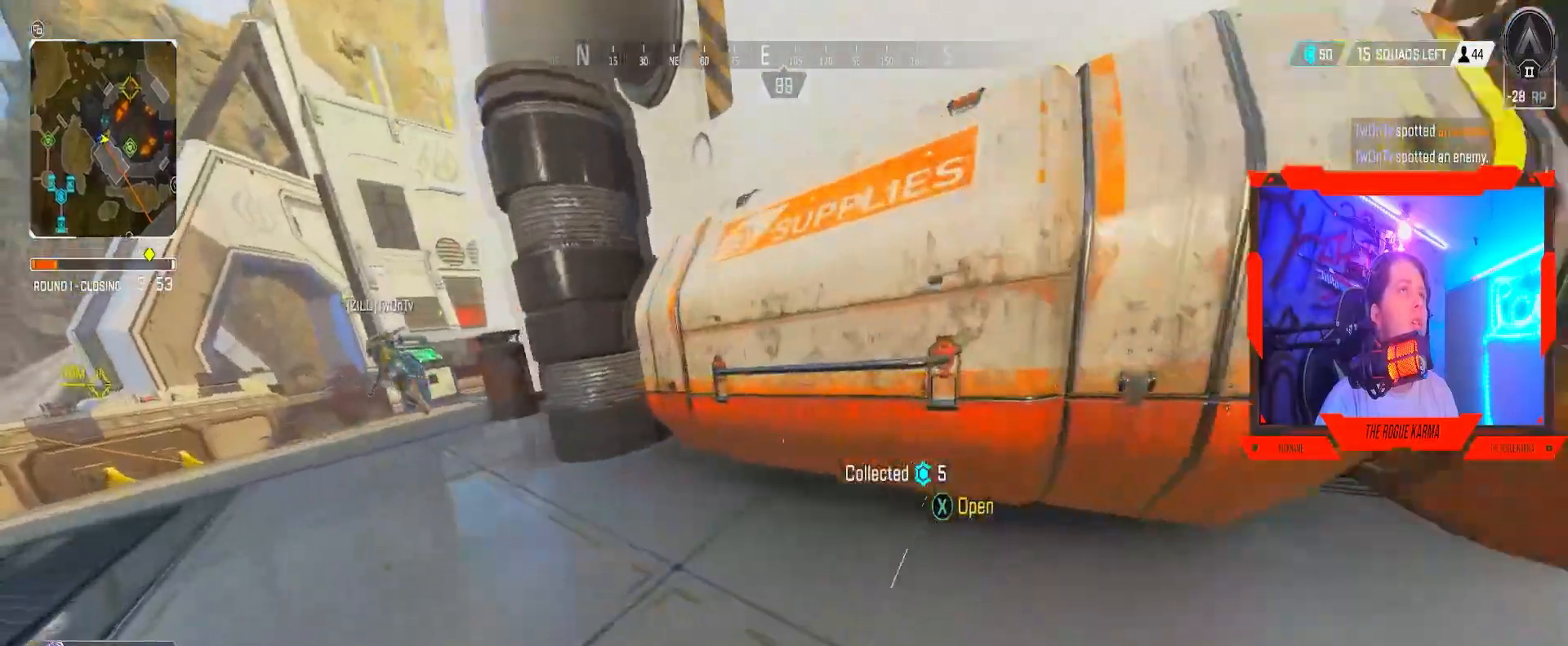
{"buttons": ["B"], "left_stick": "down-right", "right_stick": "center", "events": [[17, "left_stick", "down-right"], [34, "X", "up"], [134, "right_stick", "right"], [201, "A", "down"], [367, "right_stick", "center"], [401, "A", "up"]]}
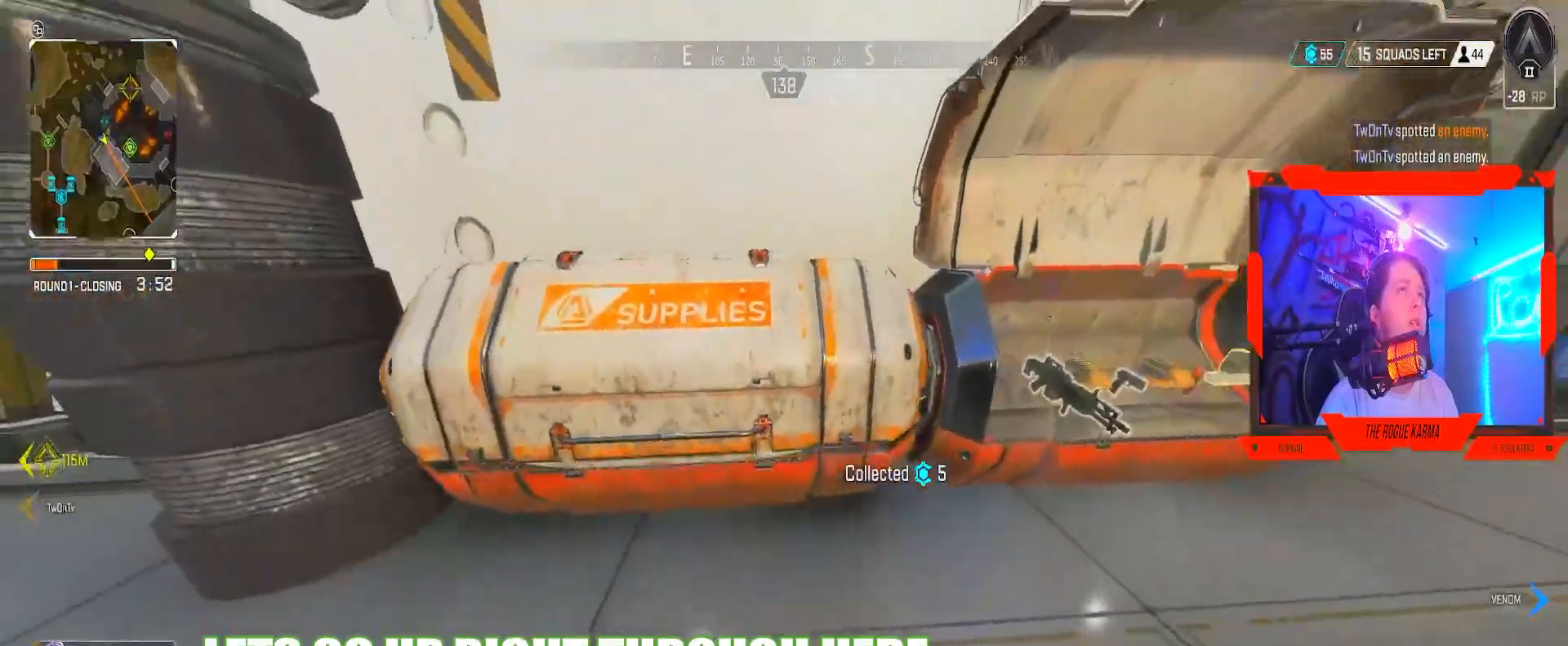
{"buttons": [], "left_stick": "up-right", "right_stick": "center", "events": [[50, "B", "up"], [67, "left_stick", "right"], [233, "left_stick", "up-right"]]}
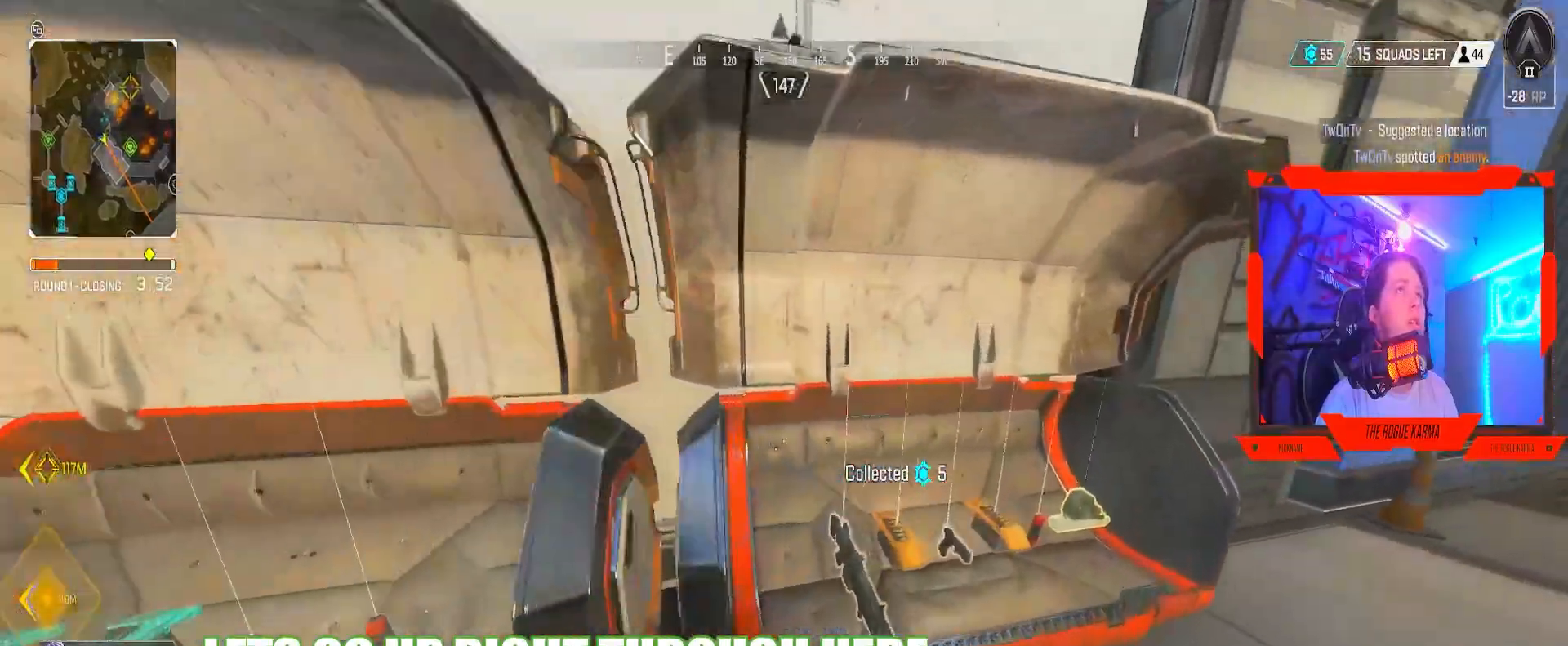
{"buttons": ["X"], "left_stick": "up", "right_stick": "center", "events": [[67, "X", "down"], [201, "X", "up"], [201, "left_stick", "down"], [351, "left_stick", "right"], [401, "X", "down"], [484, "left_stick", "up"]]}
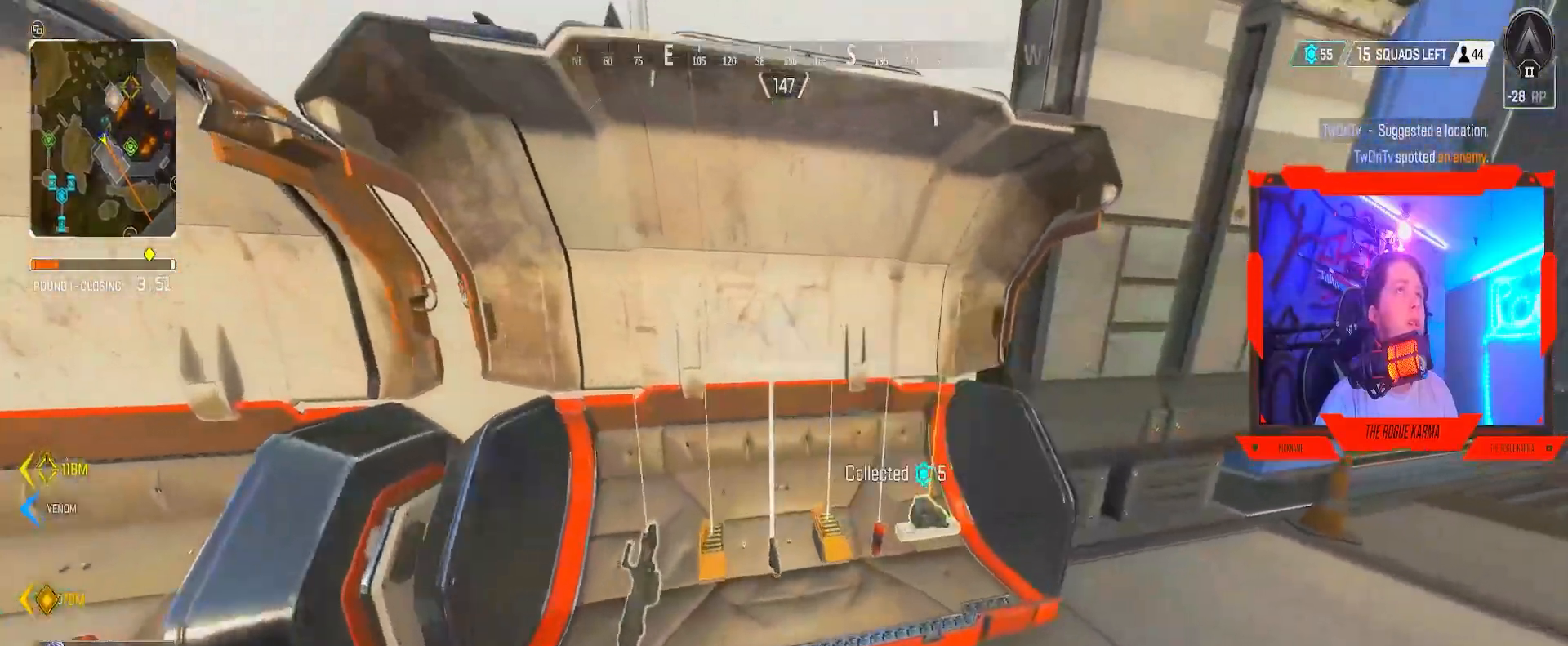
{"buttons": [], "left_stick": "up", "right_stick": "center", "events": [[50, "X", "up"], [167, "X", "down"], [167, "left_stick", "center"], [217, "left_stick", "right"], [250, "X", "up"], [333, "X", "down"], [333, "left_stick", "down-left"], [500, "X", "up"], [500, "left_stick", "up"]]}
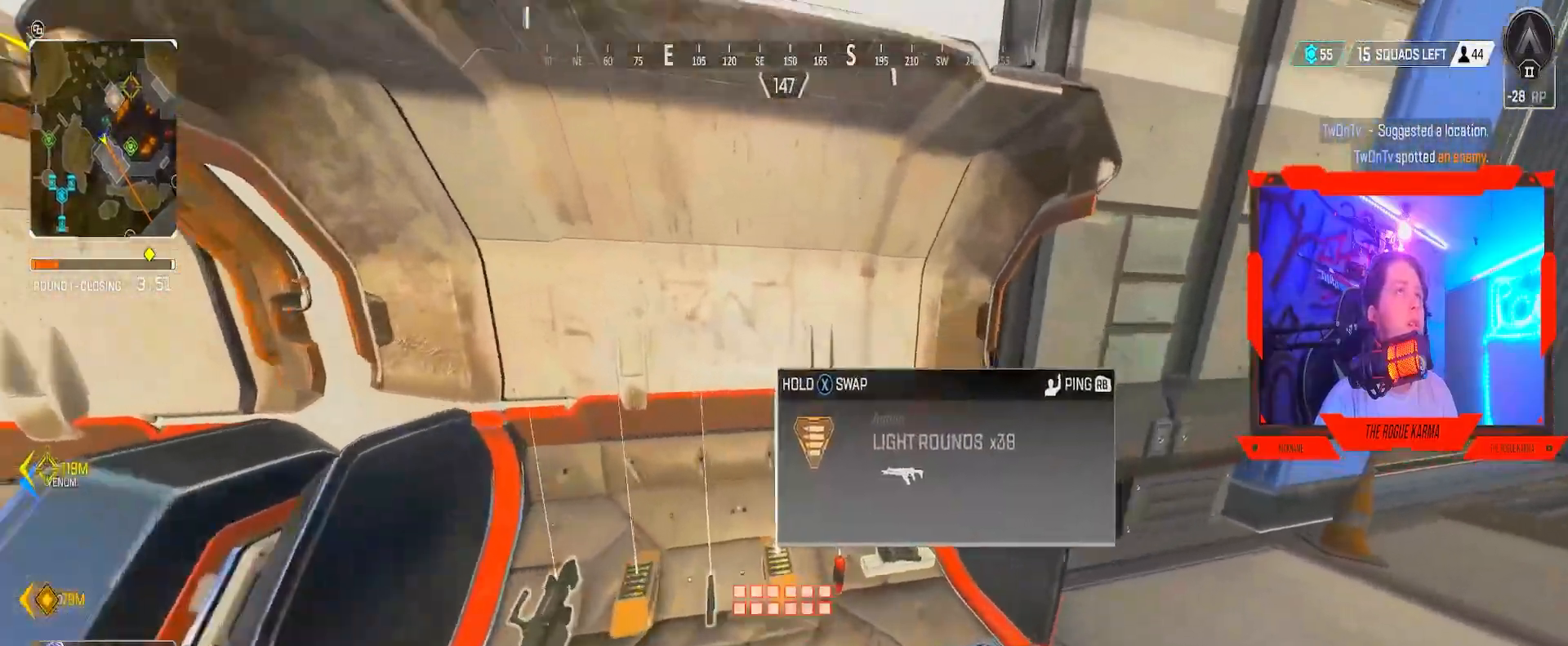
{"buttons": [], "left_stick": "up", "right_stick": "center", "events": [[201, "X", "down"], [201, "left_stick", "down-right"], [267, "X", "up"], [367, "right_stick", "down"], [384, "left_stick", "center"], [434, "right_stick", "center"], [467, "left_stick", "up"]]}
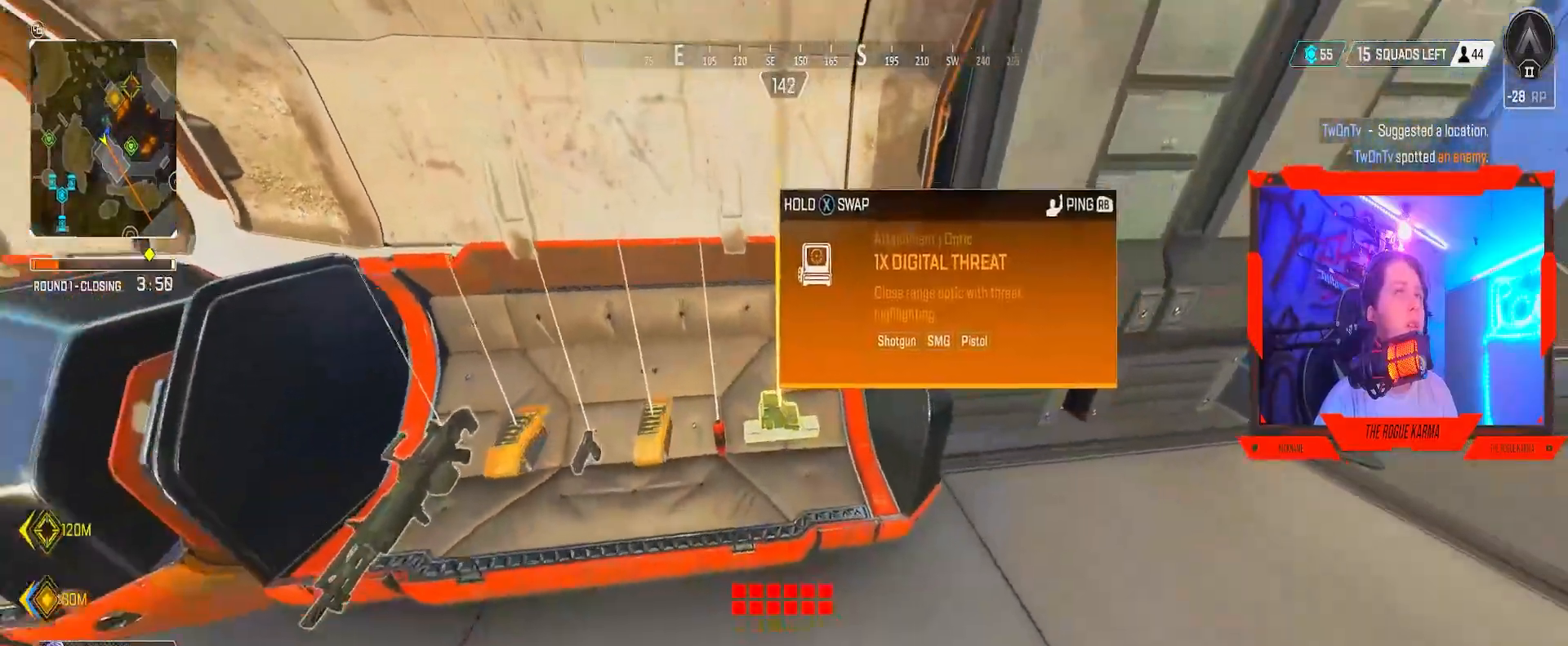
{"buttons": [], "left_stick": "center", "right_stick": "center", "events": [[134, "left_stick", "up-left"], [167, "right_stick", "left"], [234, "left_stick", "down-left"], [284, "left_stick", "center"], [317, "right_stick", "center"], [350, "X", "down"], [467, "X", "up"]]}
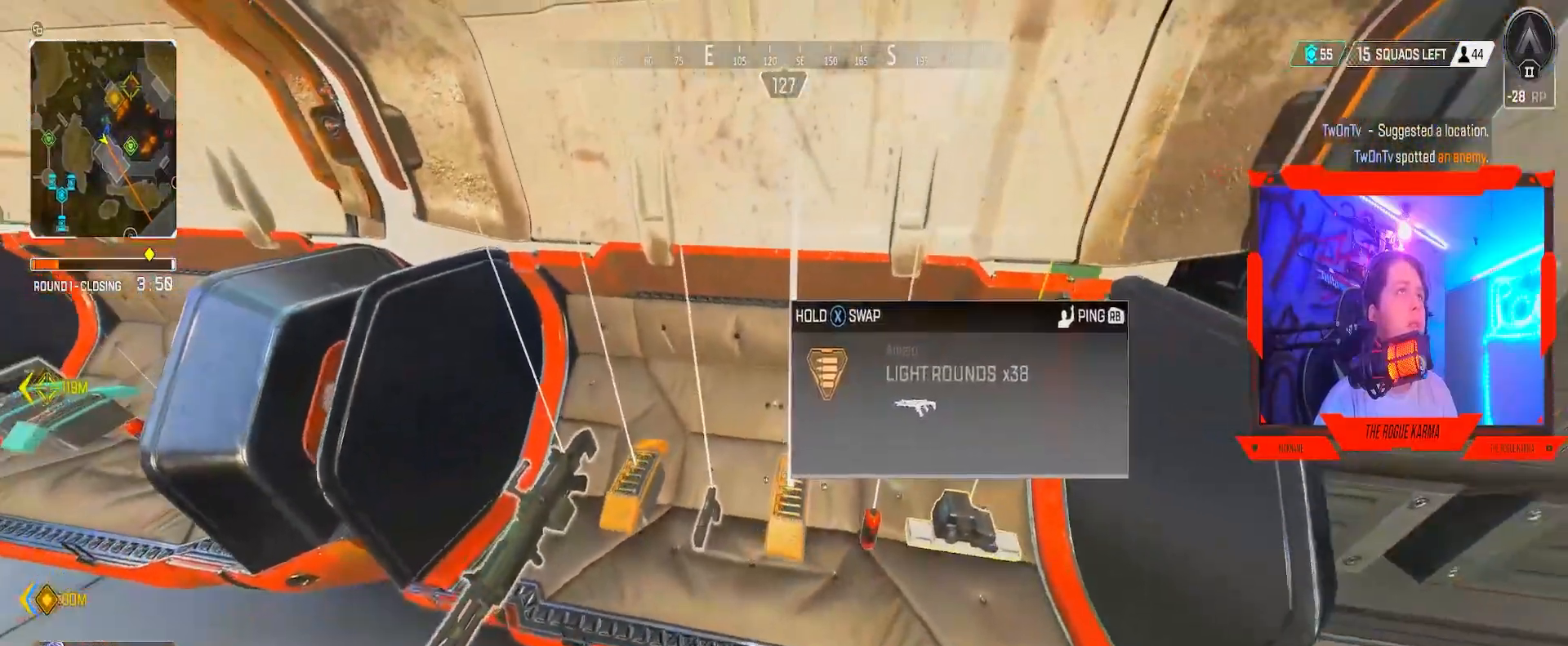
{"buttons": [], "left_stick": "up-left", "right_stick": "center", "events": [[116, "left_stick", "left"], [183, "right_stick", "left"], [317, "left_stick", "up-left"], [333, "right_stick", "center"]]}
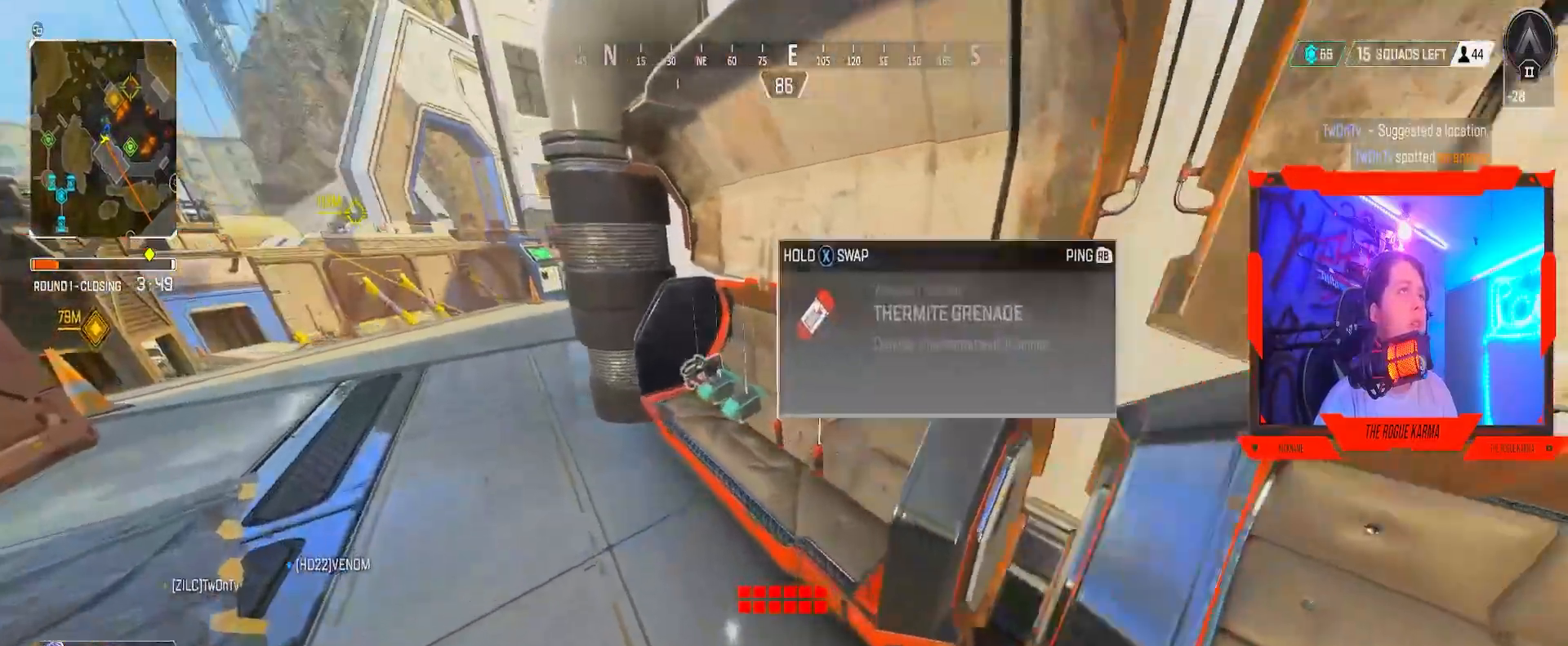
{"buttons": [], "left_stick": "down-right", "right_stick": "center", "events": [[334, "X", "down"], [334, "left_stick", "up-right"], [384, "left_stick", "down-right"], [451, "X", "up"]]}
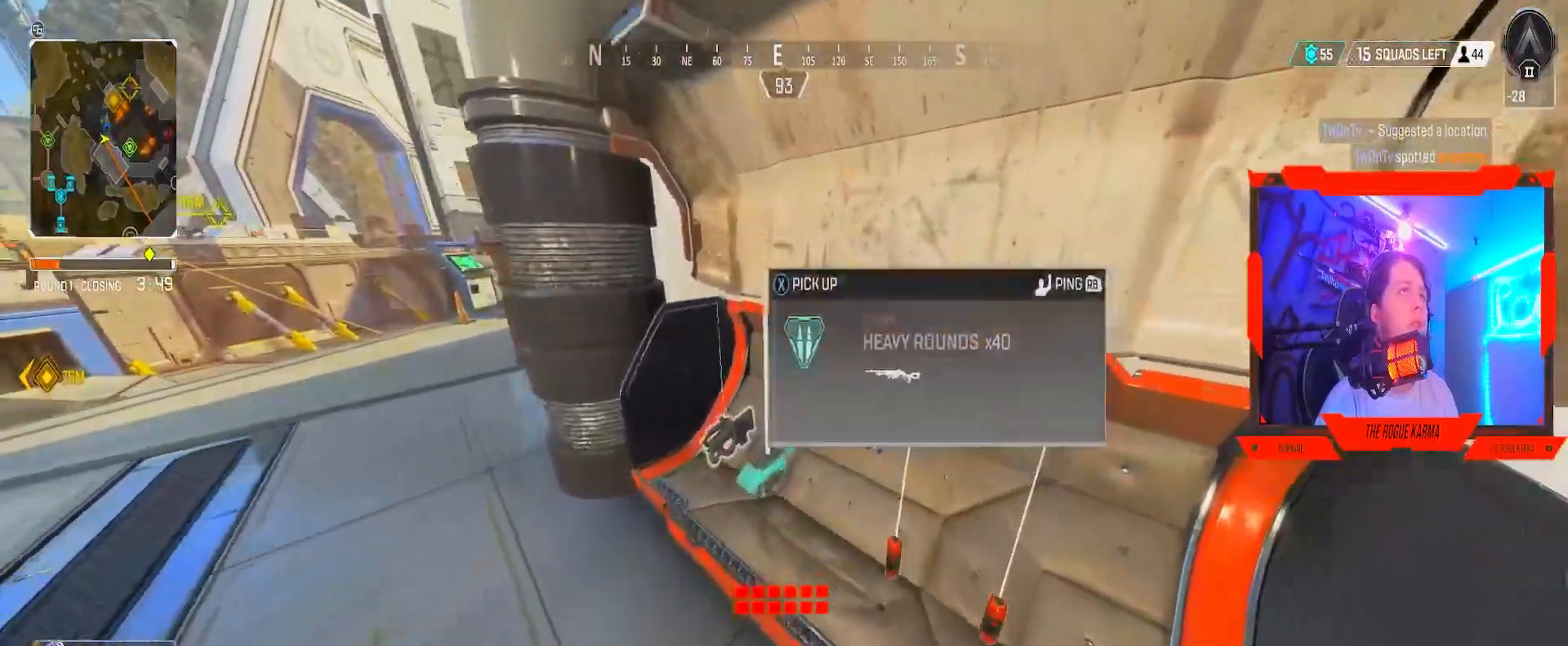
{"buttons": ["X"], "left_stick": "down", "right_stick": "center", "events": [[83, "left_stick", "down-left"], [116, "X", "down"], [133, "X", "up"], [133, "left_stick", "up-right"], [150, "X", "down"], [283, "X", "up"], [283, "left_stick", "down-right"], [383, "X", "down"], [383, "left_stick", "down"]]}
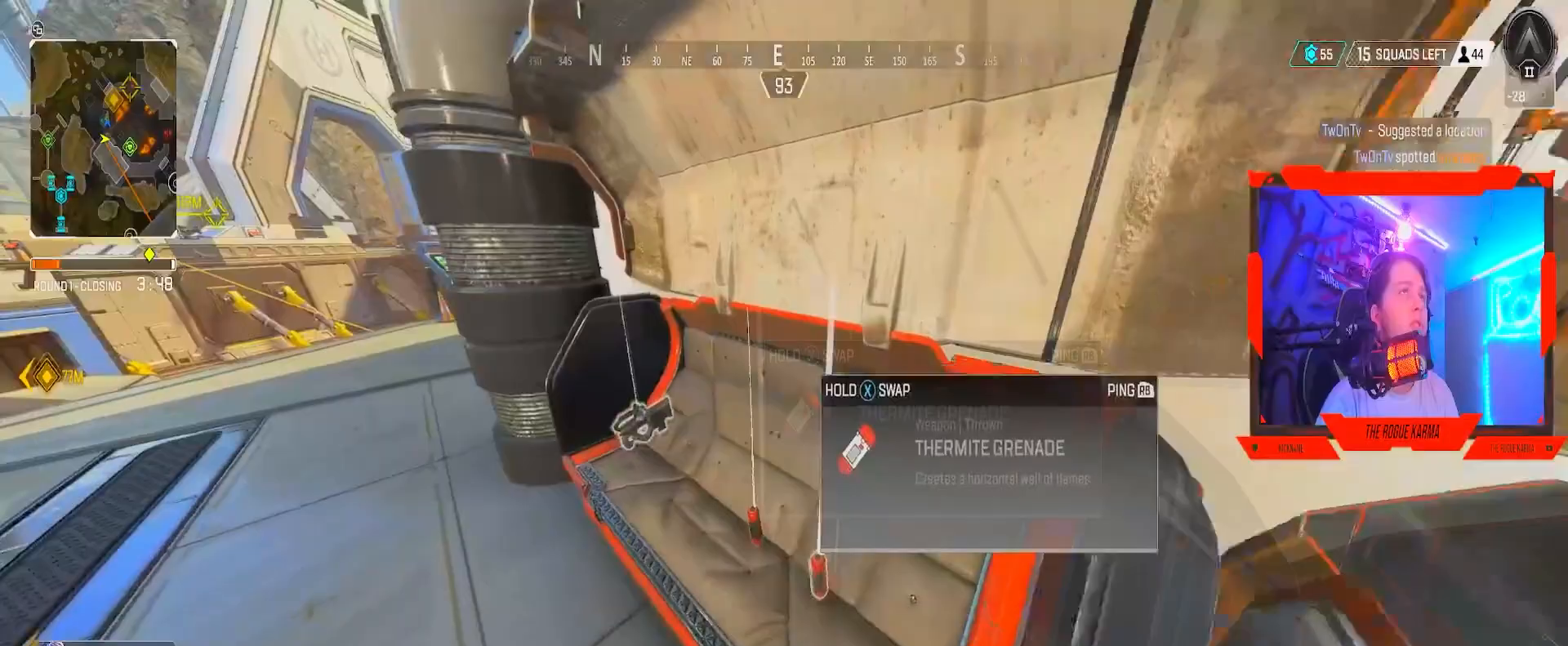
{"buttons": ["Y"], "left_stick": "center", "right_stick": "center", "events": [[50, "X", "up"], [50, "left_stick", "up-left"], [100, "right_stick", "left"], [250, "left_stick", "up"], [367, "right_stick", "center"], [484, "Y", "down"], [484, "left_stick", "center"]]}
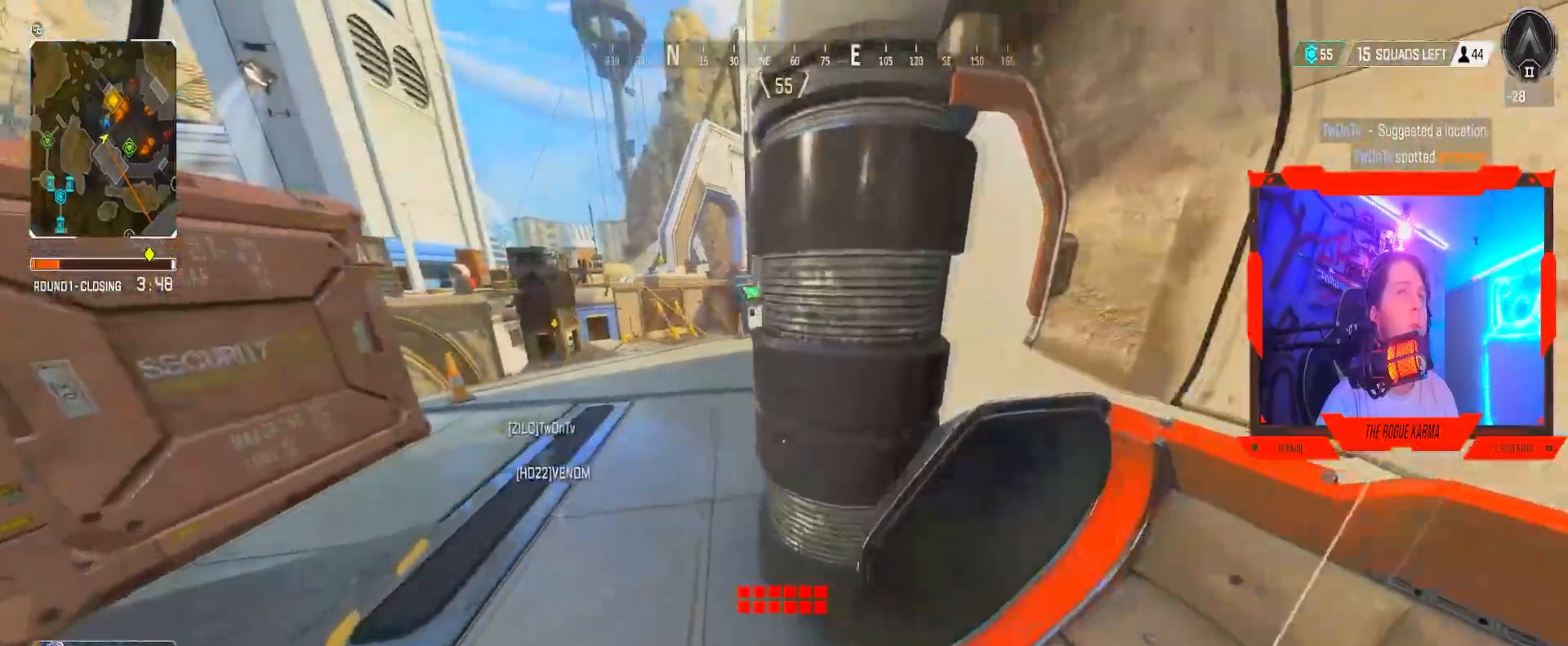
{"buttons": ["X"], "left_stick": "up-right", "right_stick": "center", "events": [[50, "Y", "up"], [50, "left_stick", "up-left"], [133, "right_stick", "right"], [283, "left_stick", "down"], [400, "X", "down"], [417, "left_stick", "up-right"], [417, "right_stick", "center"]]}
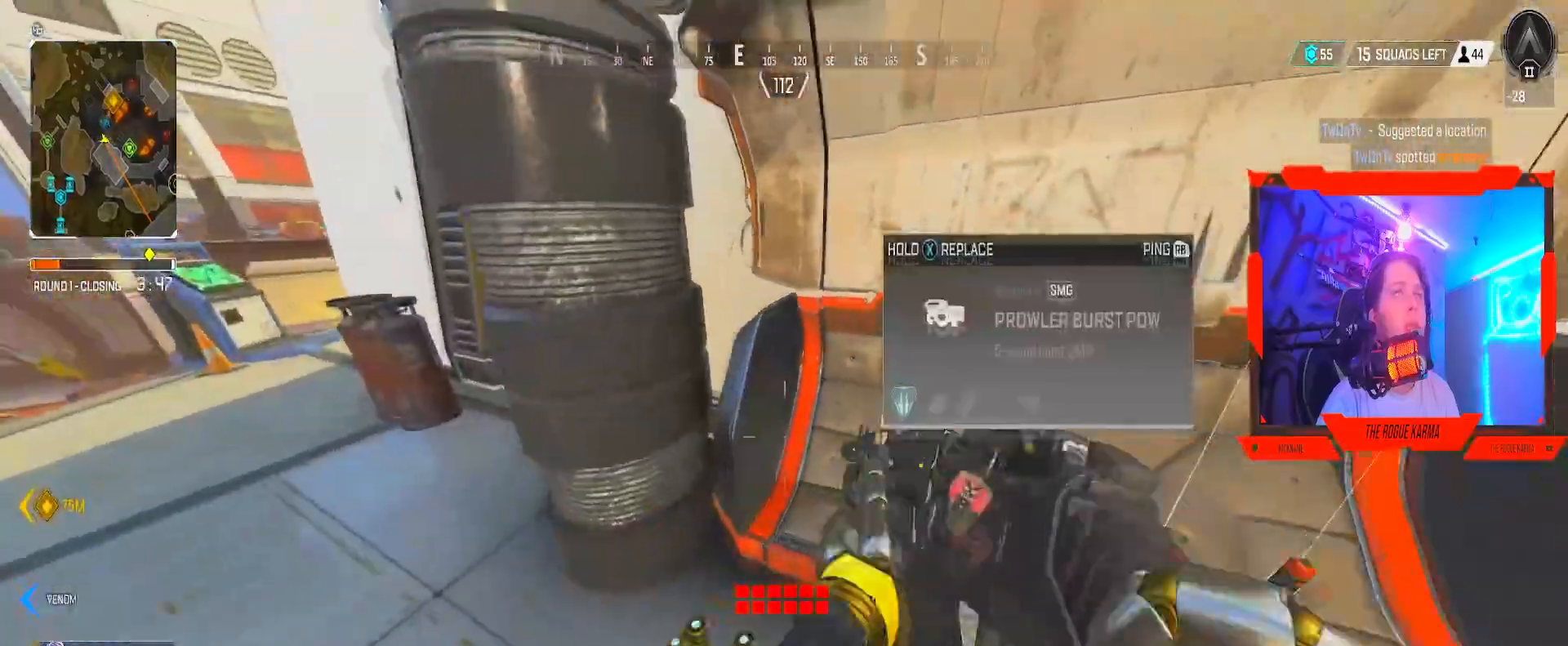
{"buttons": ["X"], "left_stick": "down-left", "right_stick": "center", "events": [[67, "left_stick", "up"], [267, "left_stick", "down-right"], [384, "left_stick", "center"], [451, "left_stick", "down-left"]]}
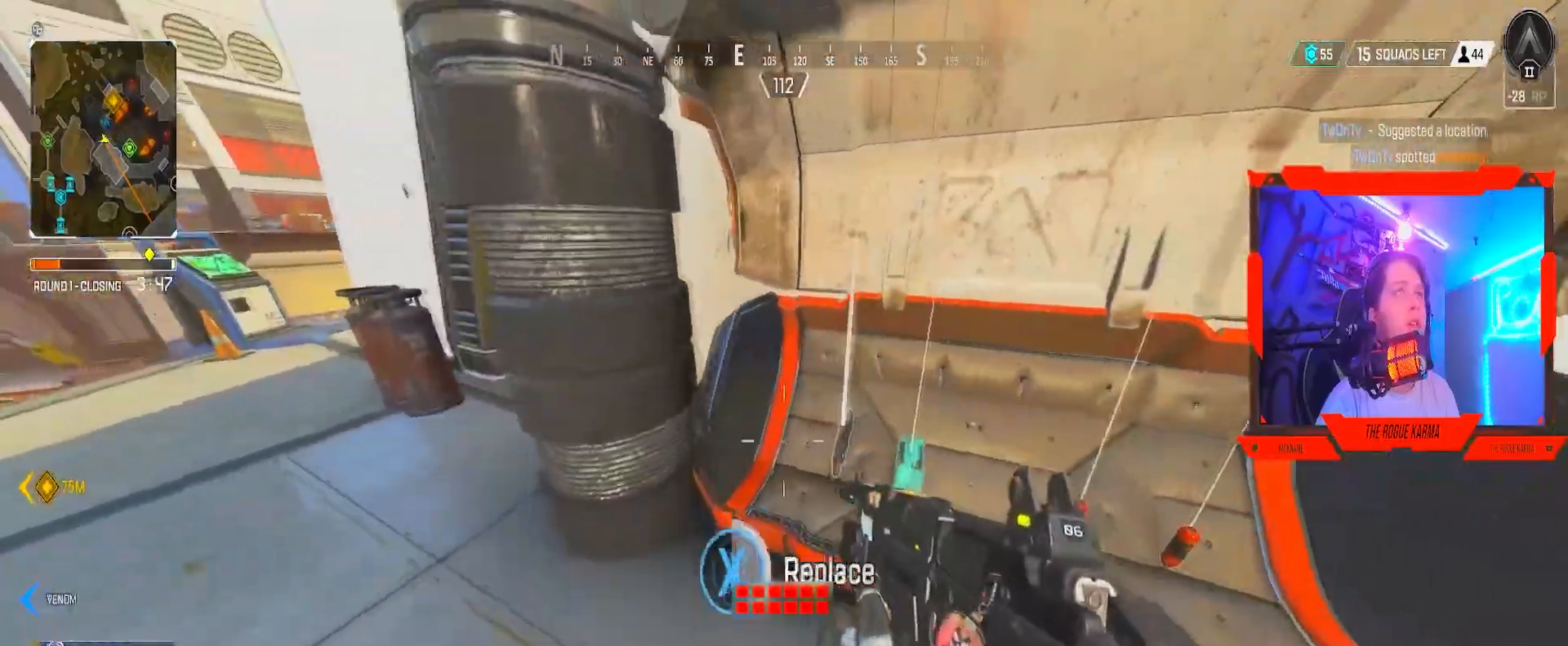
{"buttons": [], "left_stick": "down-right", "right_stick": "right", "events": [[166, "left_stick", "up-right"], [383, "X", "up"], [383, "left_stick", "down-right"], [483, "right_stick", "right"]]}
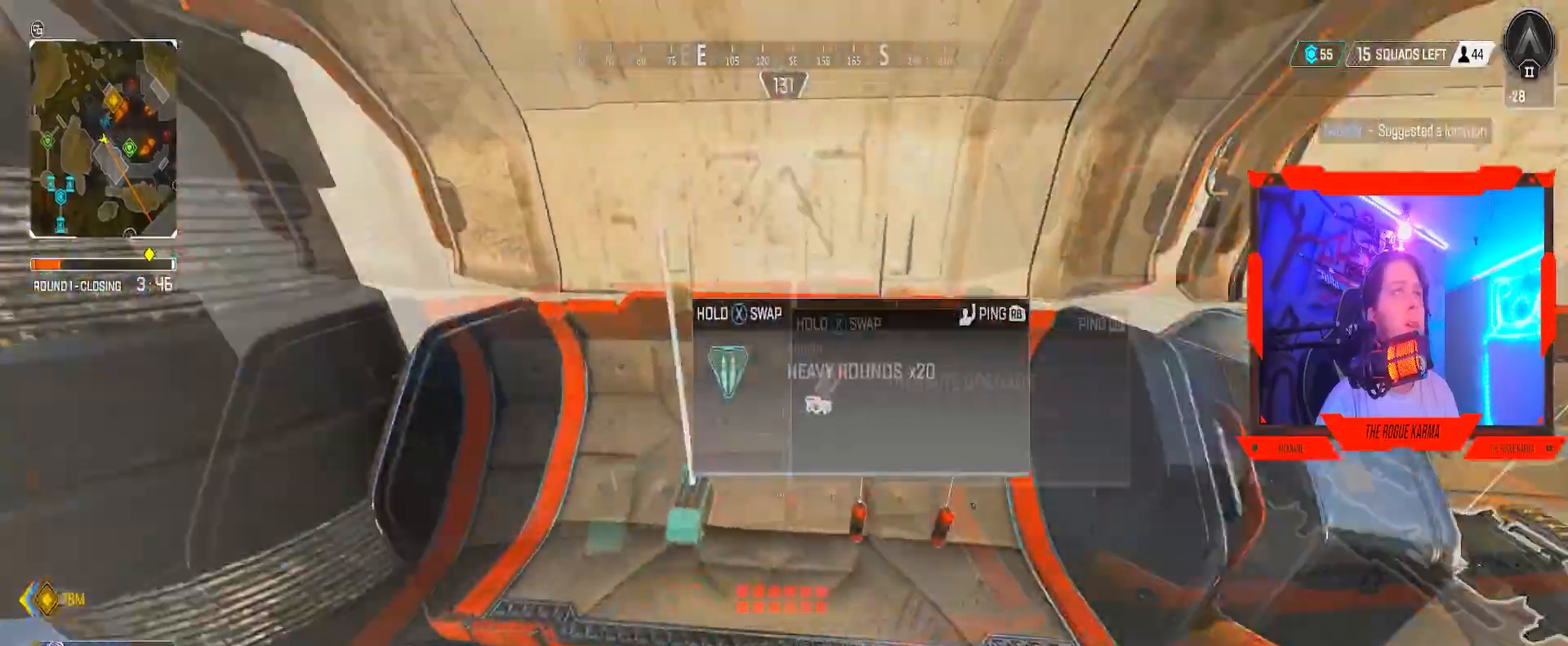
{"buttons": [], "left_stick": "up-right", "right_stick": "center", "events": [[17, "left_stick", "right"], [184, "left_stick", "up-right"], [200, "B", "down"], [234, "right_stick", "center"], [484, "B", "up"]]}
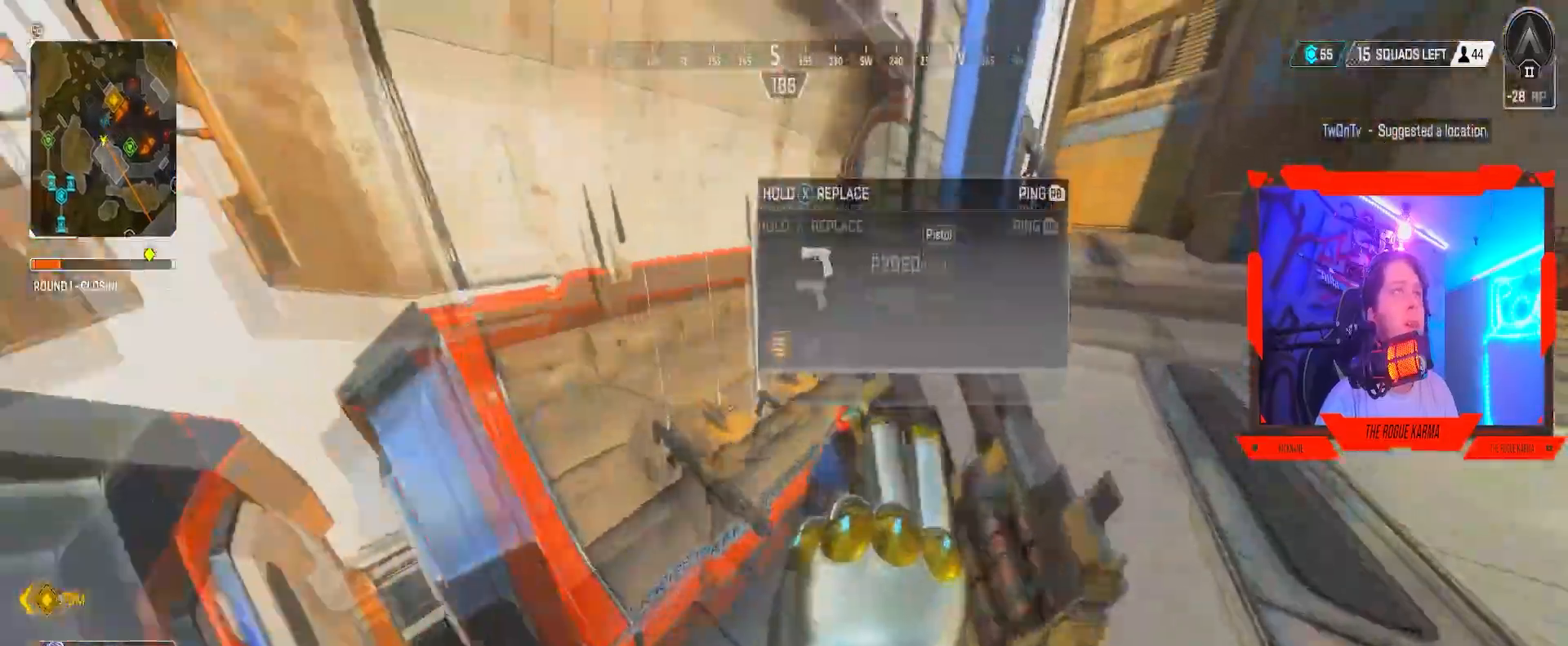
{"buttons": [], "left_stick": "down", "right_stick": "left", "events": [[16, "right_stick", "up"], [183, "right_stick", "center"], [267, "X", "down"], [300, "left_stick", "center"], [350, "X", "up"], [383, "left_stick", "down"], [500, "right_stick", "left"]]}
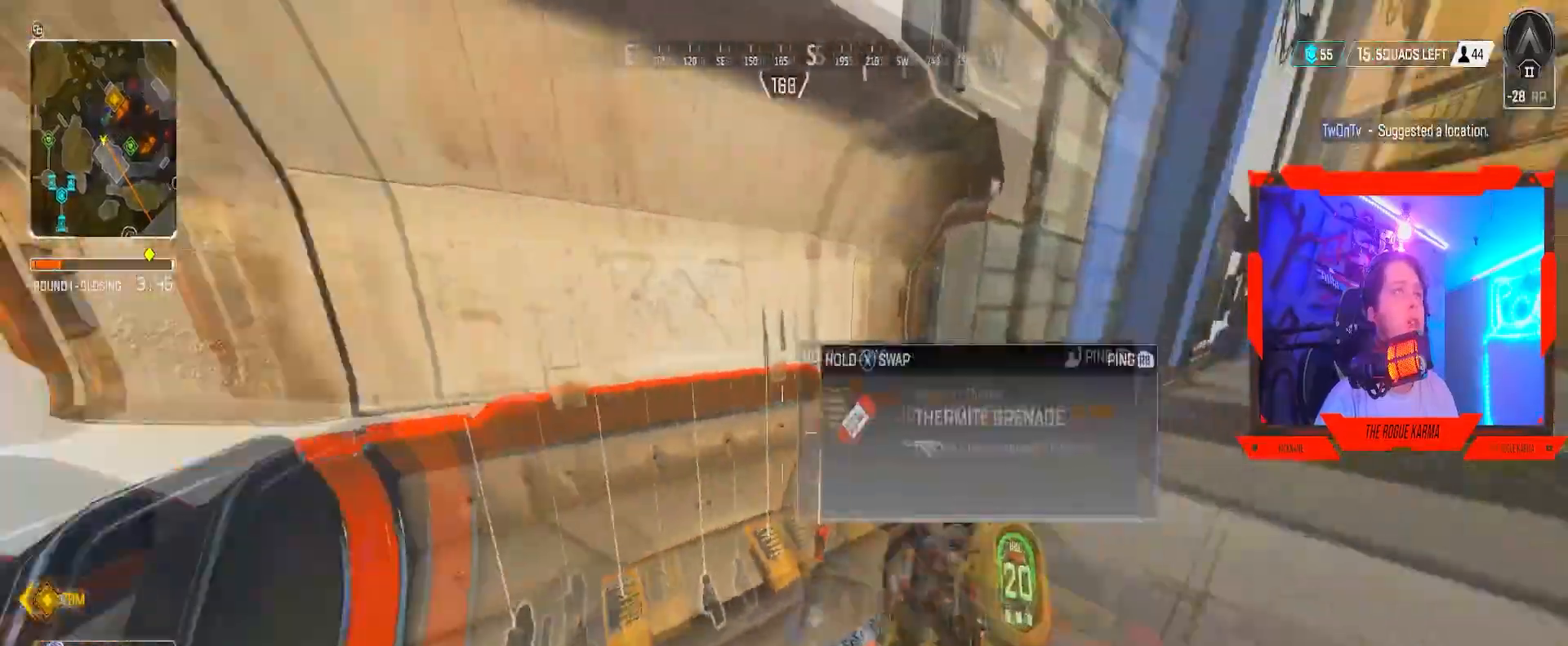
{"buttons": [], "left_stick": "up", "right_stick": "center", "events": [[150, "left_stick", "left"], [367, "left_stick", "up"], [384, "right_stick", "center"]]}
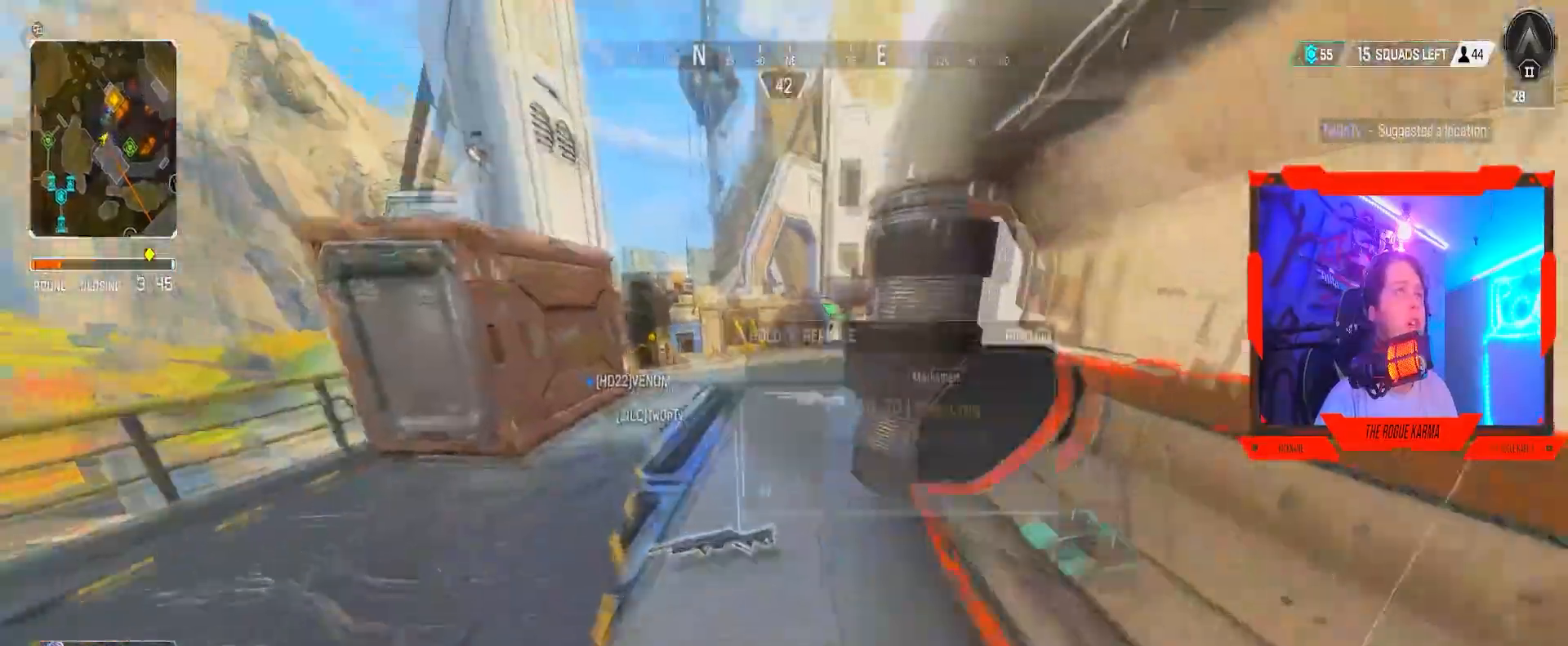
{"buttons": [], "left_stick": "up", "right_stick": "center", "events": []}
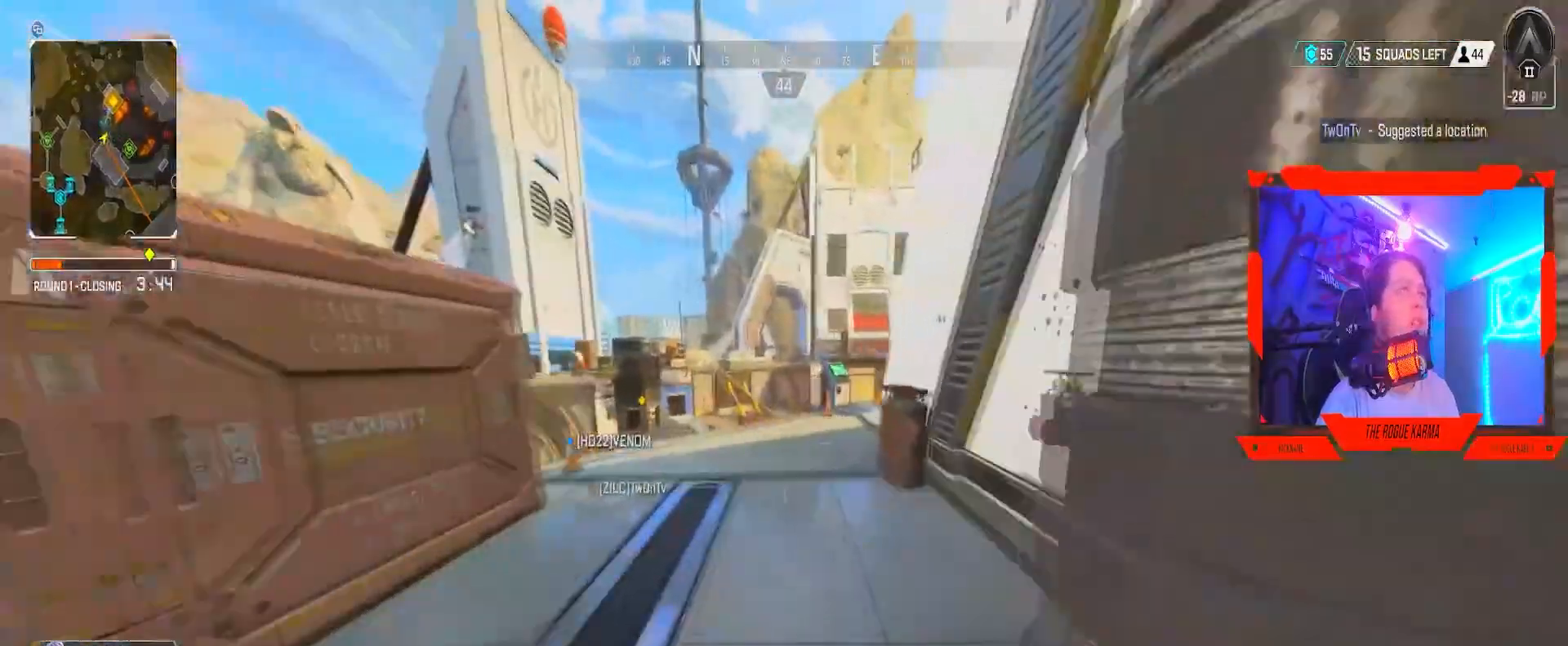
{"buttons": ["L1", "R1"], "left_stick": "up", "right_stick": "center", "events": [[434, "L1", "down"], [434, "R1", "down"]]}
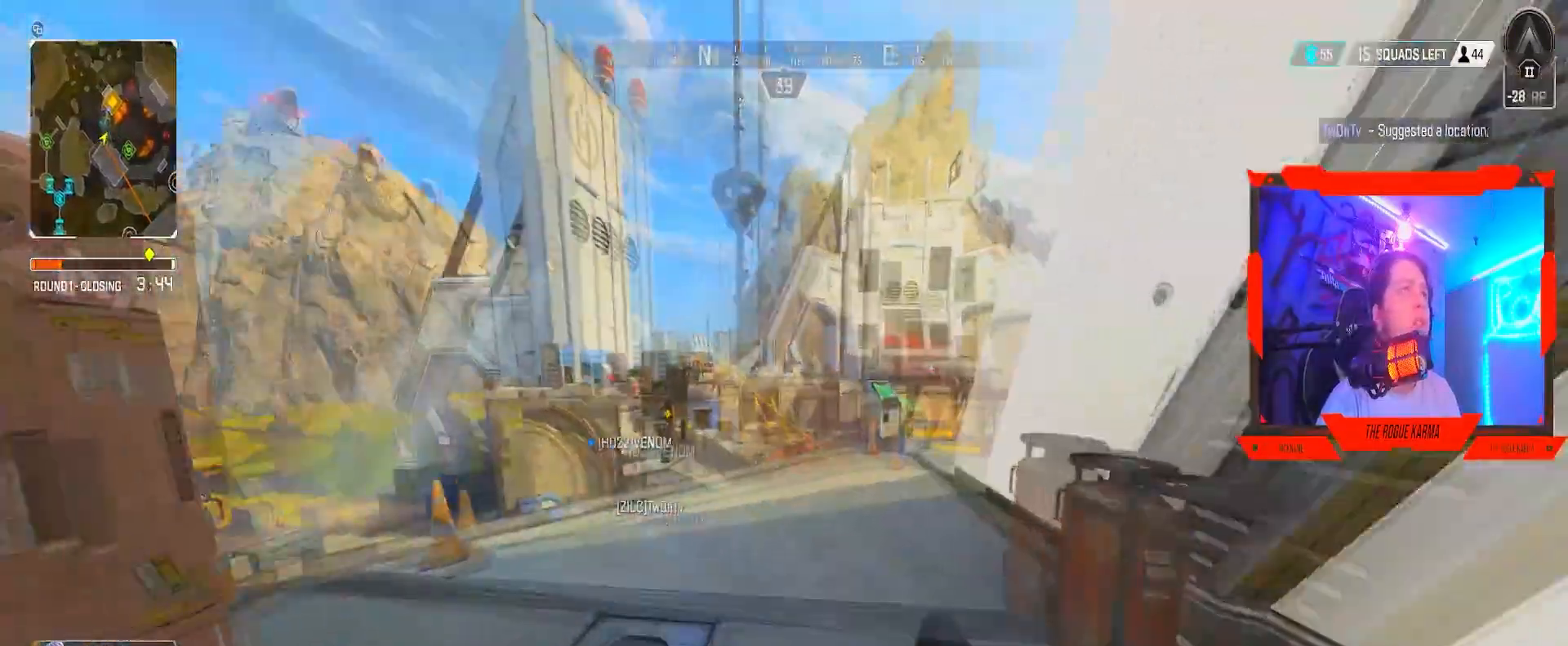
{"buttons": [], "left_stick": "up-right", "right_stick": "center", "events": [[83, "L1", "up"], [83, "R1", "up"], [83, "right_stick", "up-left"], [150, "right_stick", "center"], [283, "right_stick", "left"], [350, "left_stick", "up-right"], [483, "right_stick", "center"]]}
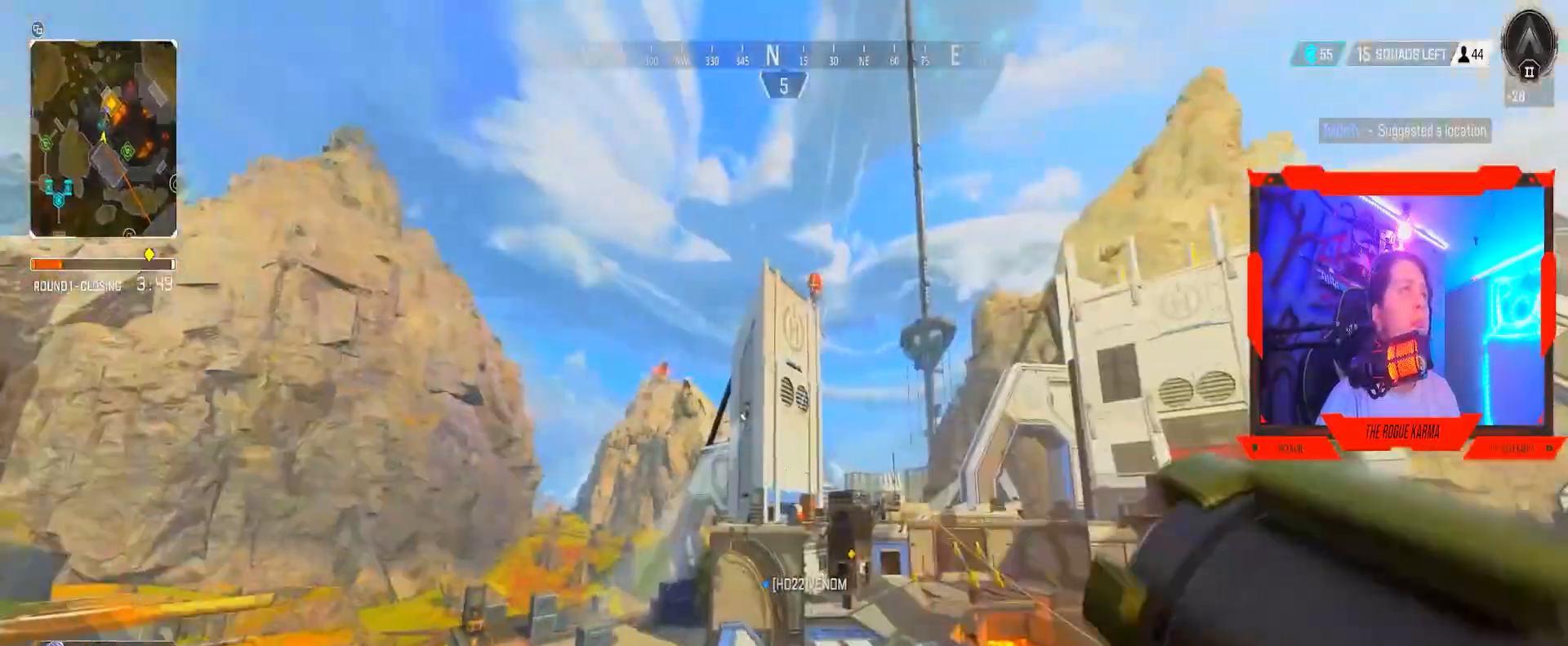
{"buttons": ["R2"], "left_stick": "right", "right_stick": "center", "events": [[134, "R2", "down"], [234, "left_stick", "down-right"], [250, "R2", "up"], [467, "R2", "down"], [501, "left_stick", "right"]]}
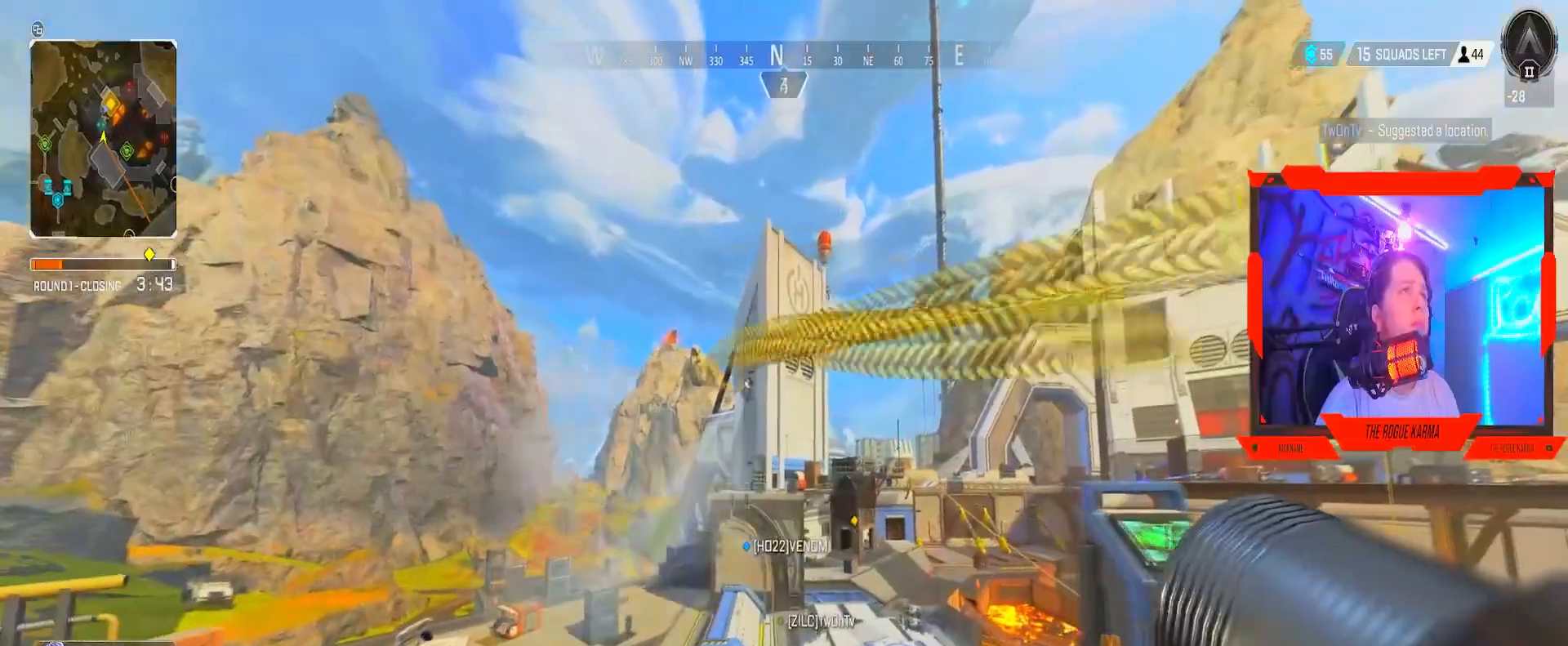
{"buttons": [], "left_stick": "down-right", "right_stick": "center", "events": [[16, "R2", "up"], [383, "left_stick", "down-right"]]}
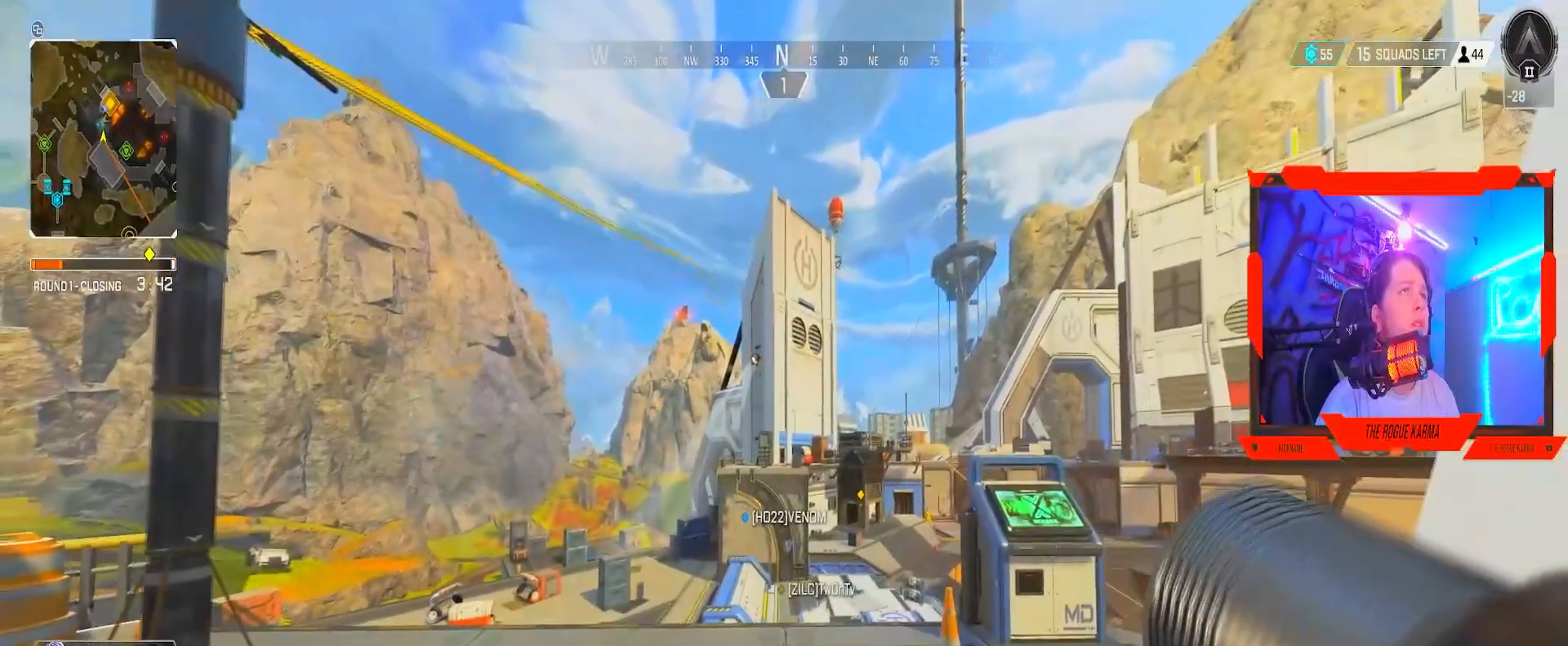
{"buttons": [], "left_stick": "up", "right_stick": "center", "events": [[217, "left_stick", "up"]]}
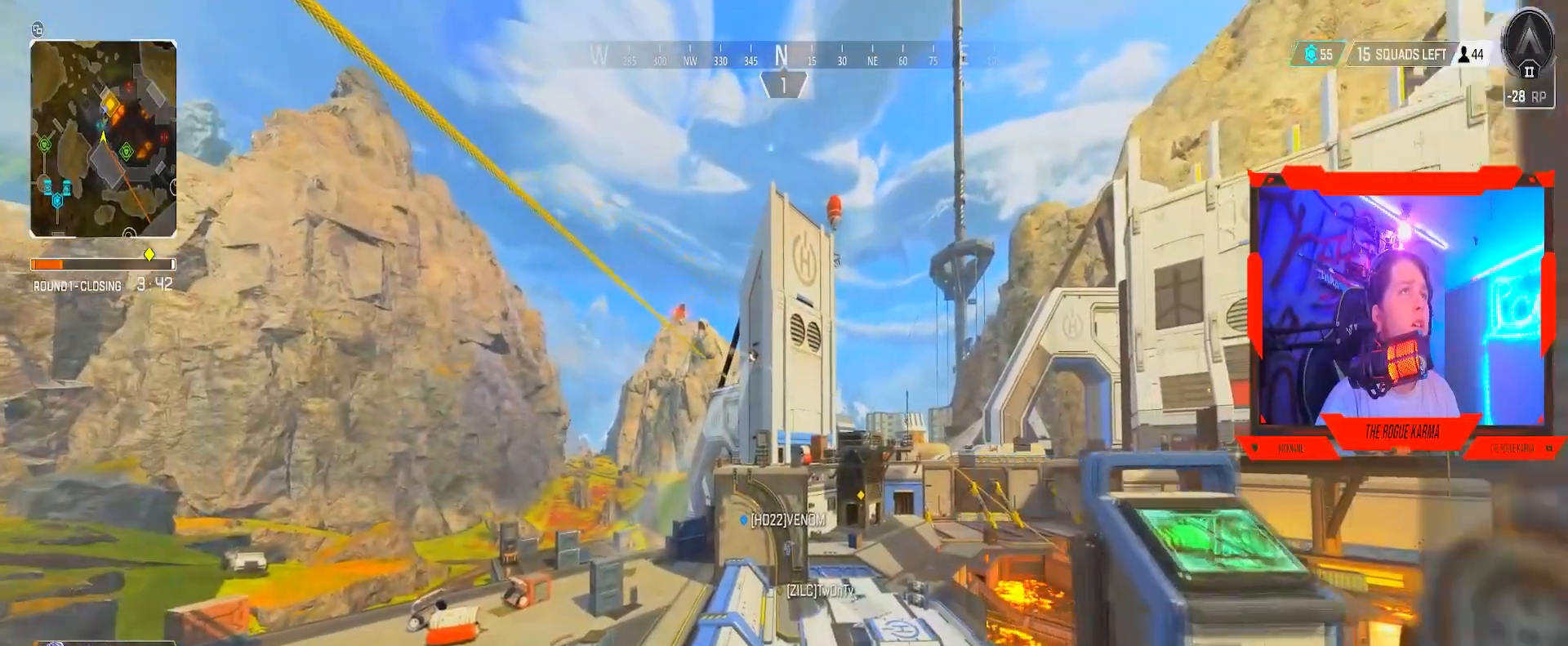
{"buttons": [], "left_stick": "down-left", "right_stick": "center", "events": [[200, "left_stick", "down-right"], [350, "left_stick", "down"], [450, "left_stick", "down-left"]]}
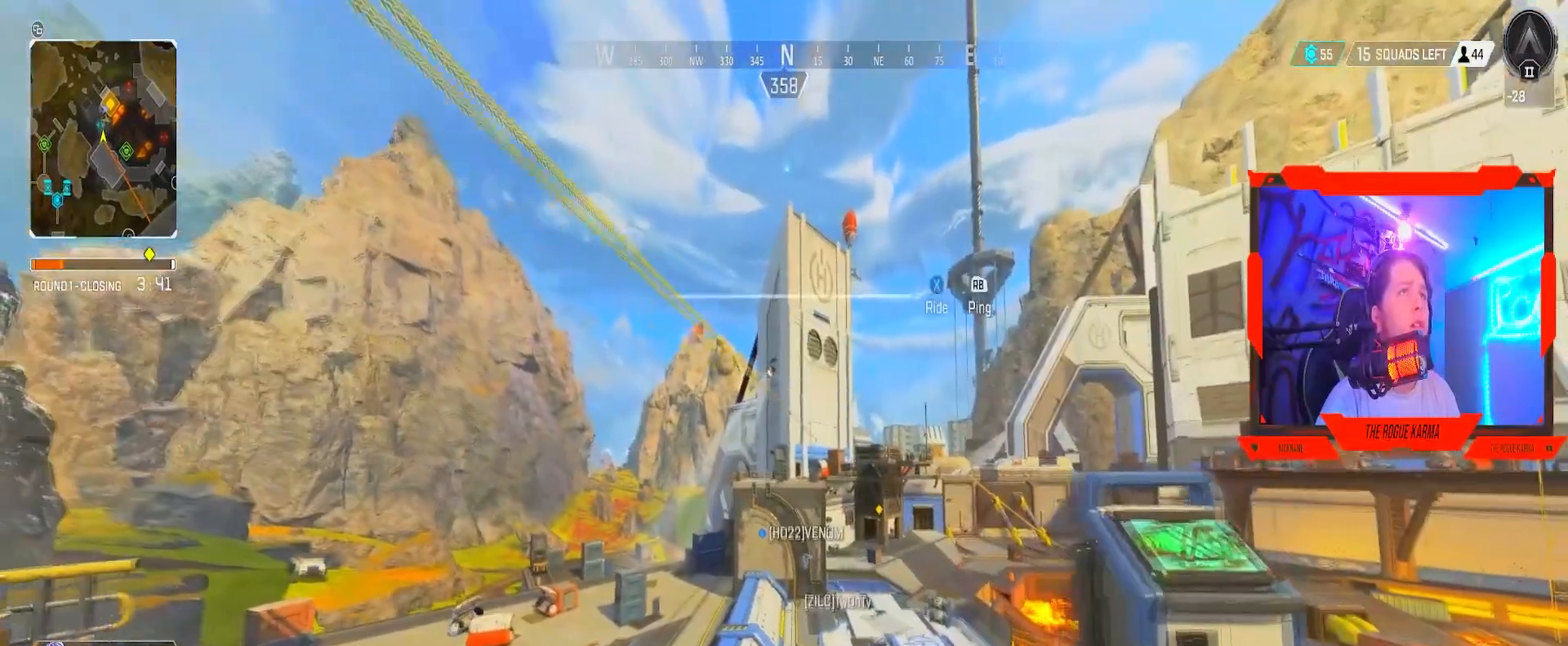
{"buttons": [], "left_stick": "up", "right_stick": "center", "events": [[100, "left_stick", "left"], [367, "A", "down"], [384, "left_stick", "up"], [434, "X", "down"], [451, "A", "up"], [484, "X", "up"]]}
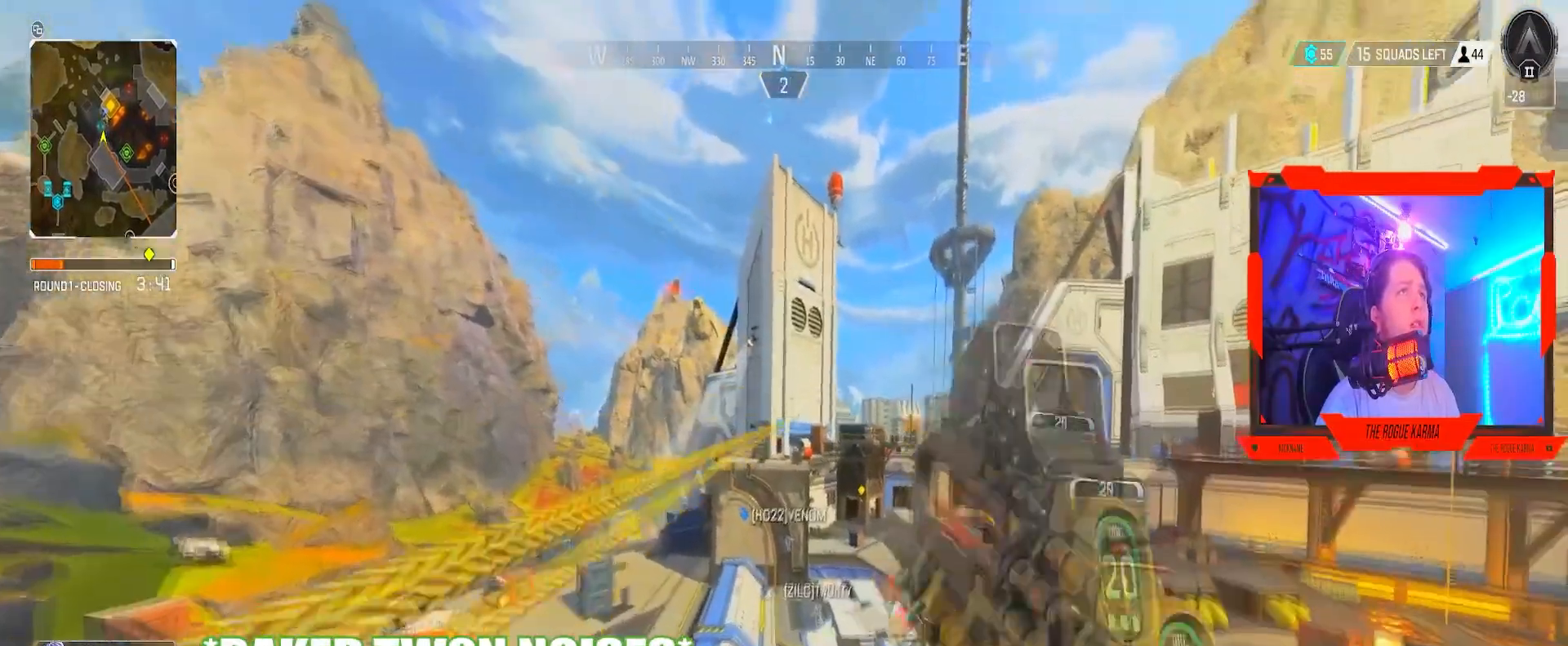
{"buttons": [], "left_stick": "center", "right_stick": "center", "events": [[300, "left_stick", "center"]]}
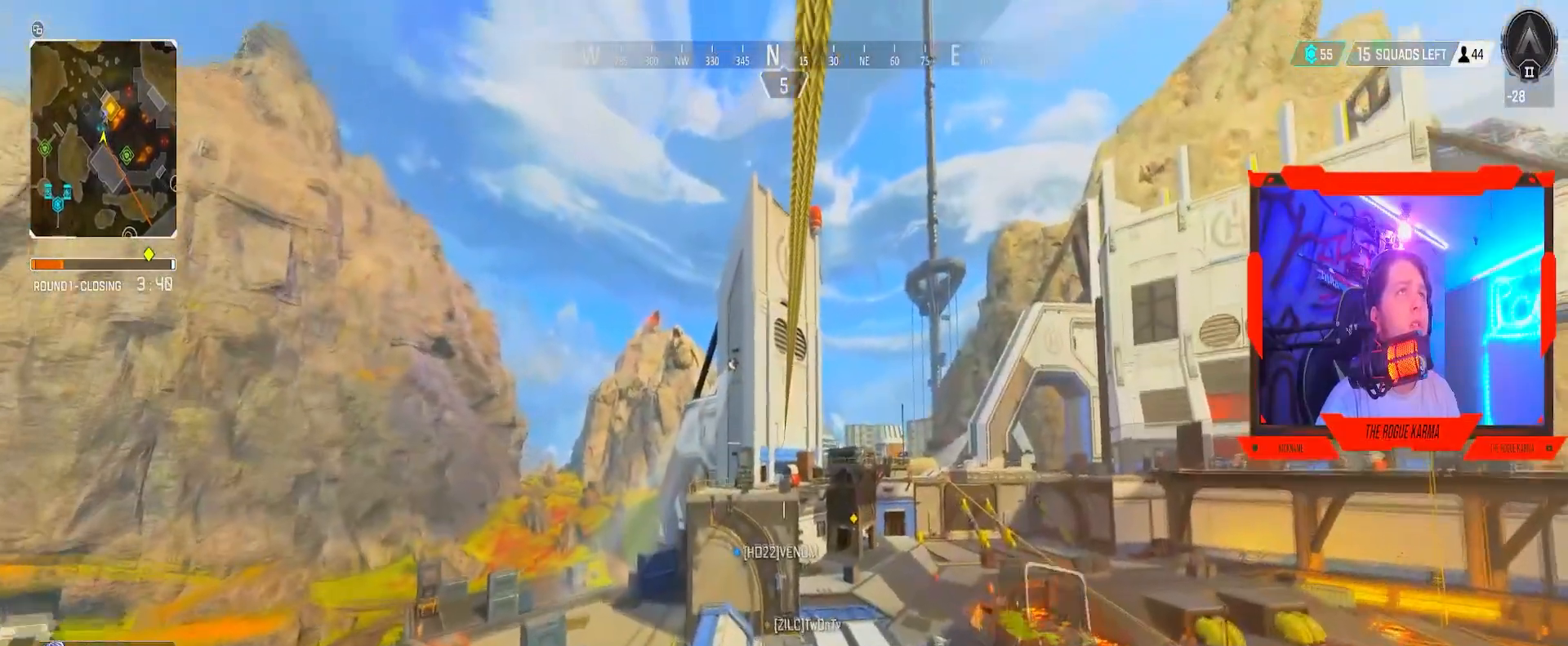
{"buttons": [], "left_stick": "center", "right_stick": "center", "events": []}
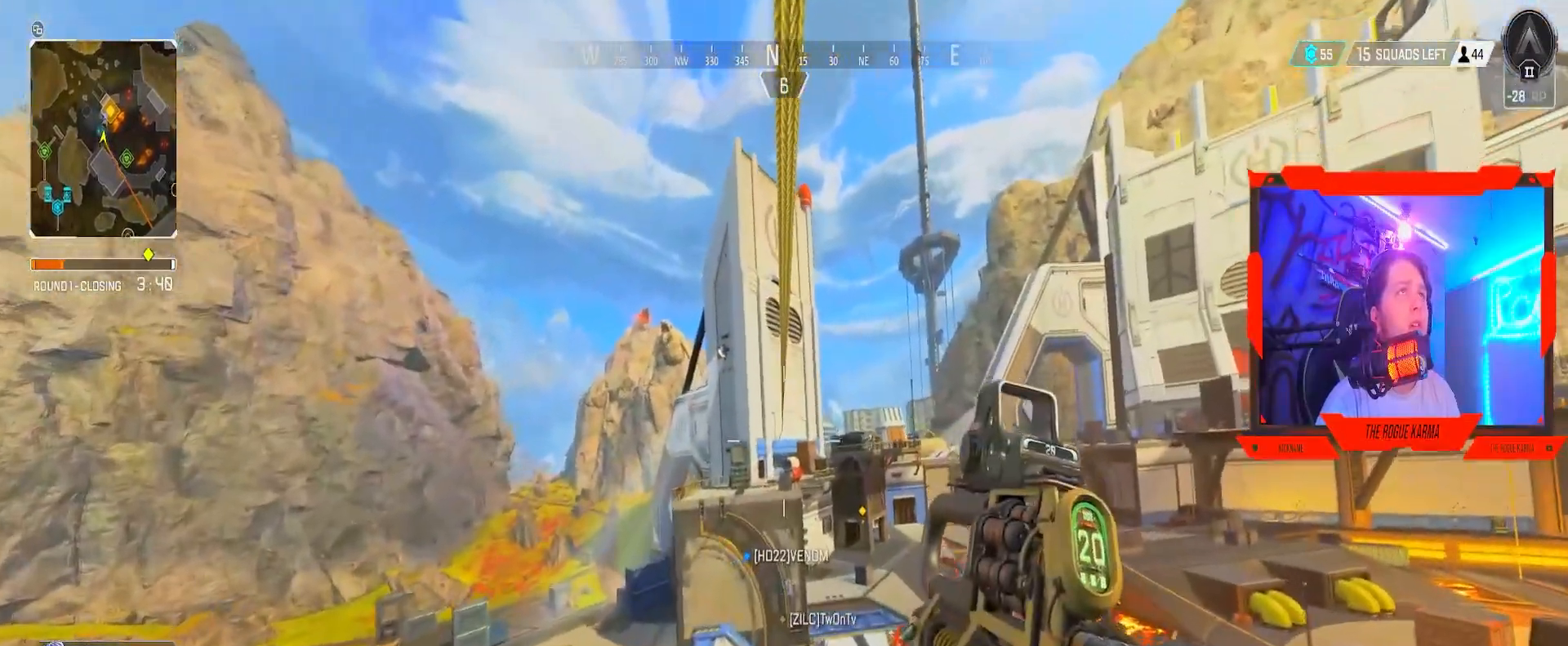
{"buttons": [], "left_stick": "center", "right_stick": "center", "events": []}
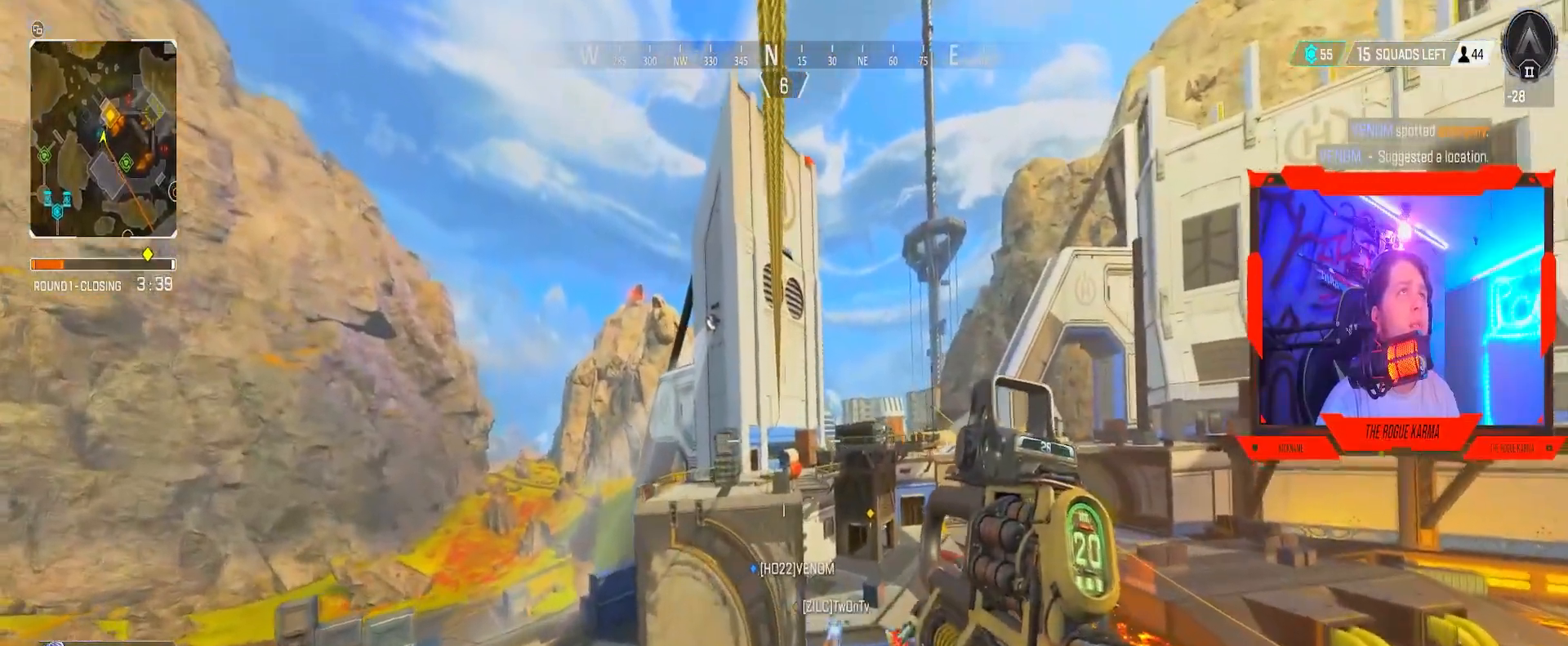
{"buttons": [], "left_stick": "center", "right_stick": "center", "events": []}